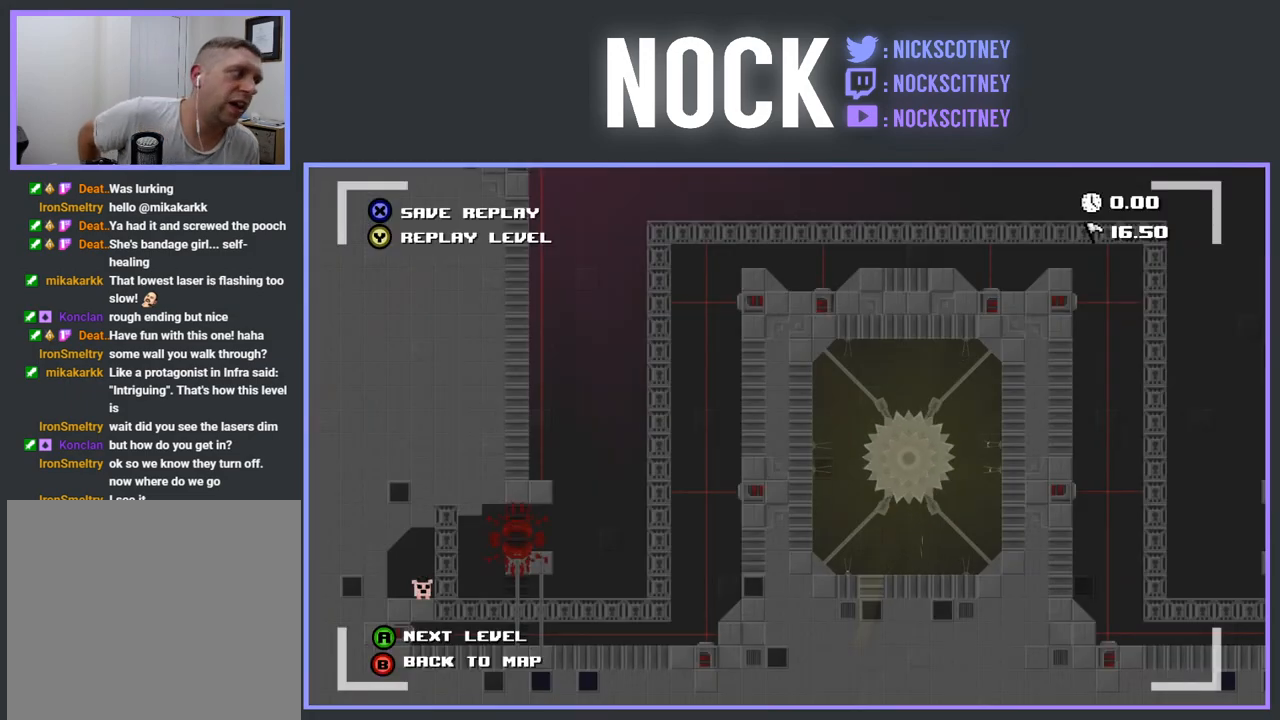
Gameplay with a controller (PlayStation layout); each line is a JSON object with the inputs held at the frame after it. "events" lists button and stick changes between this image and that frame as [ms after this image, input, new state], when the widget could be followed in between. Not read: left_stick right_stick.
{"buttons": [], "events": []}
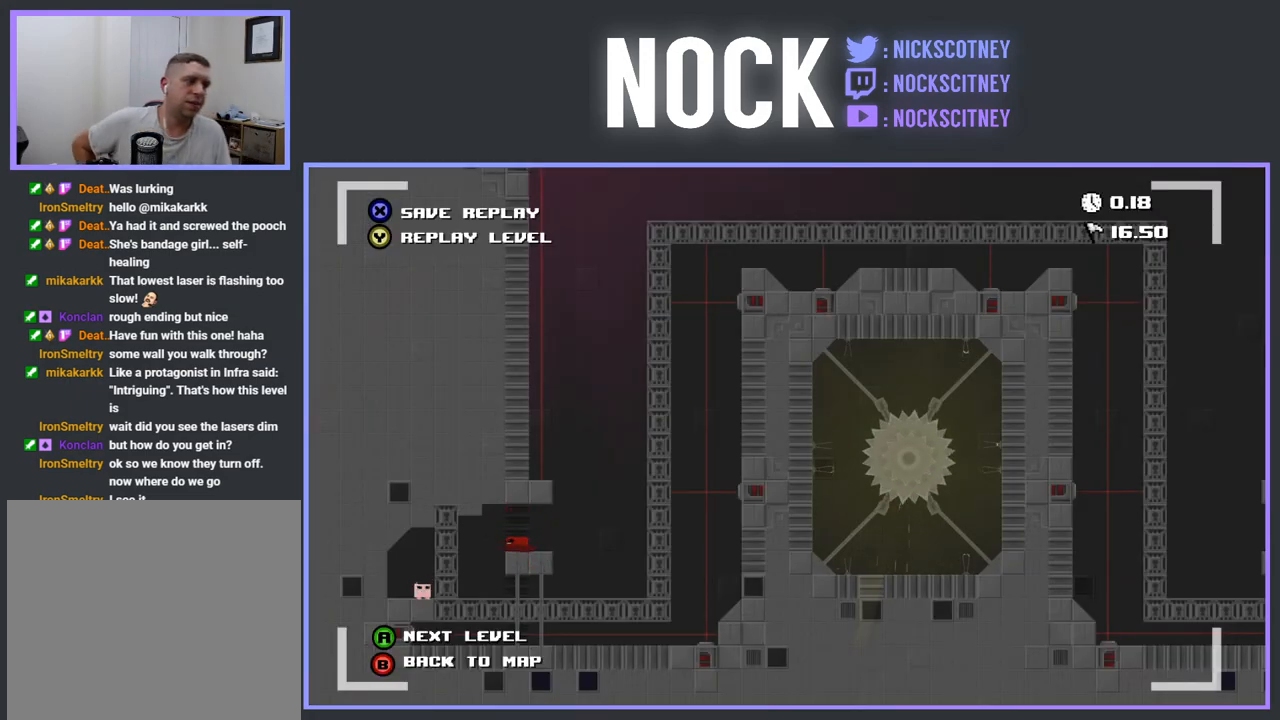
{"buttons": [], "events": []}
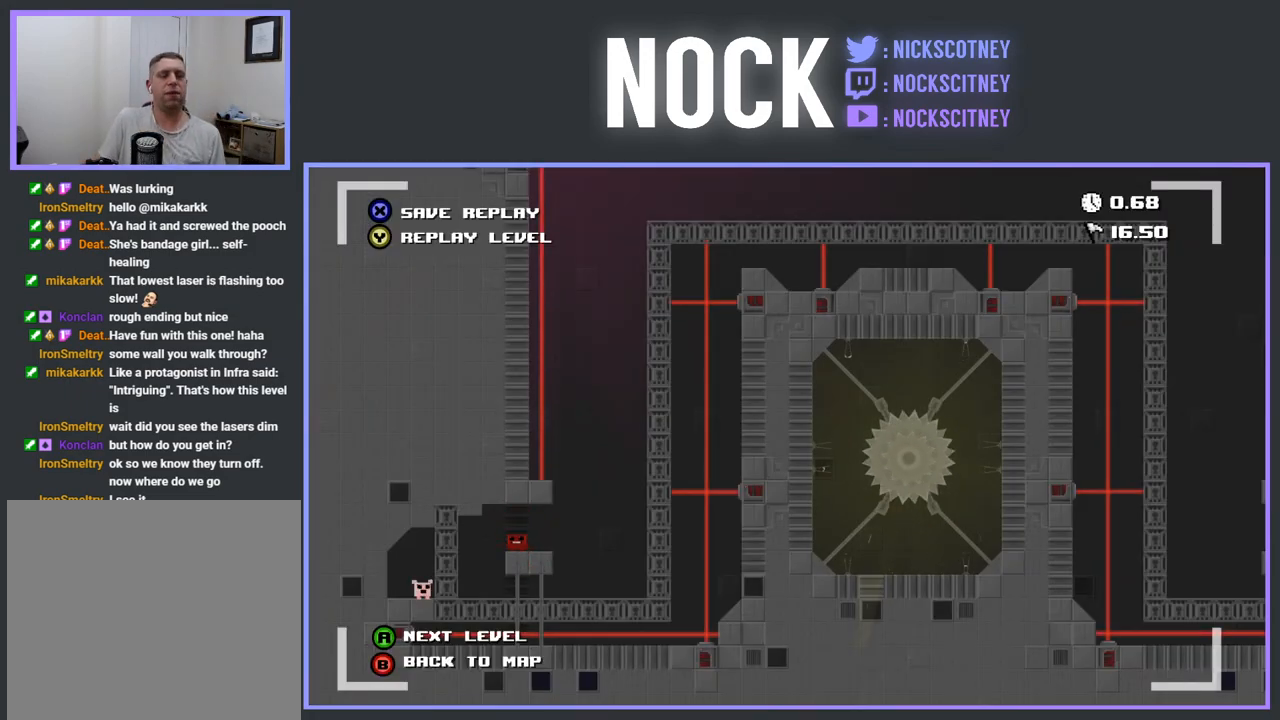
{"buttons": [], "events": []}
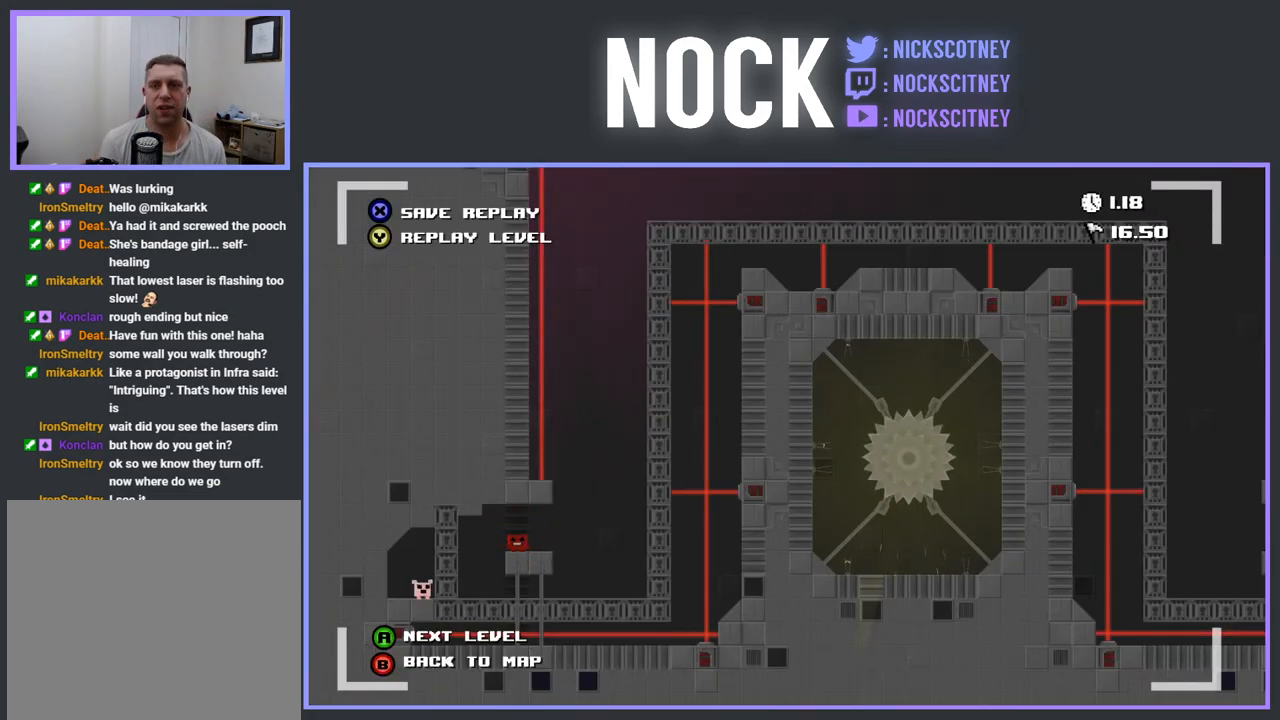
{"buttons": [], "events": []}
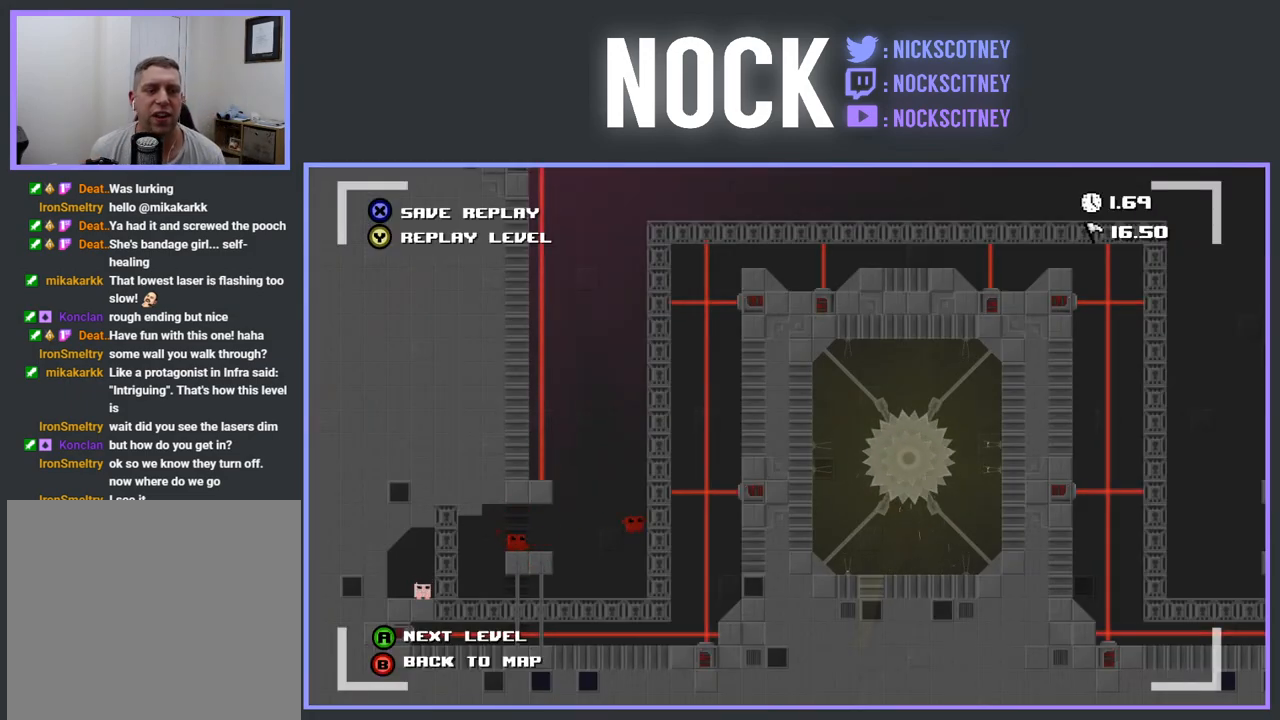
{"buttons": [], "events": [[317, "TRIANGLE", "down"], [467, "TRIANGLE", "up"]]}
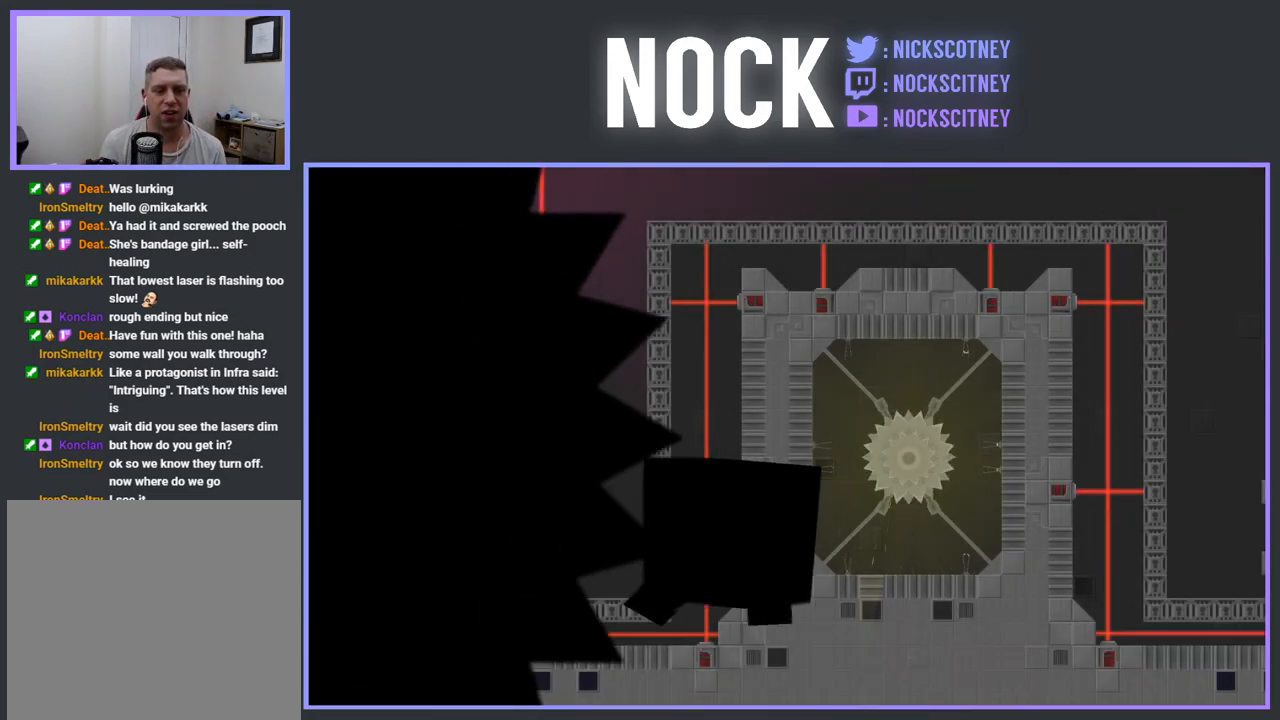
{"buttons": ["R2"], "events": [[300, "R2", "down"]]}
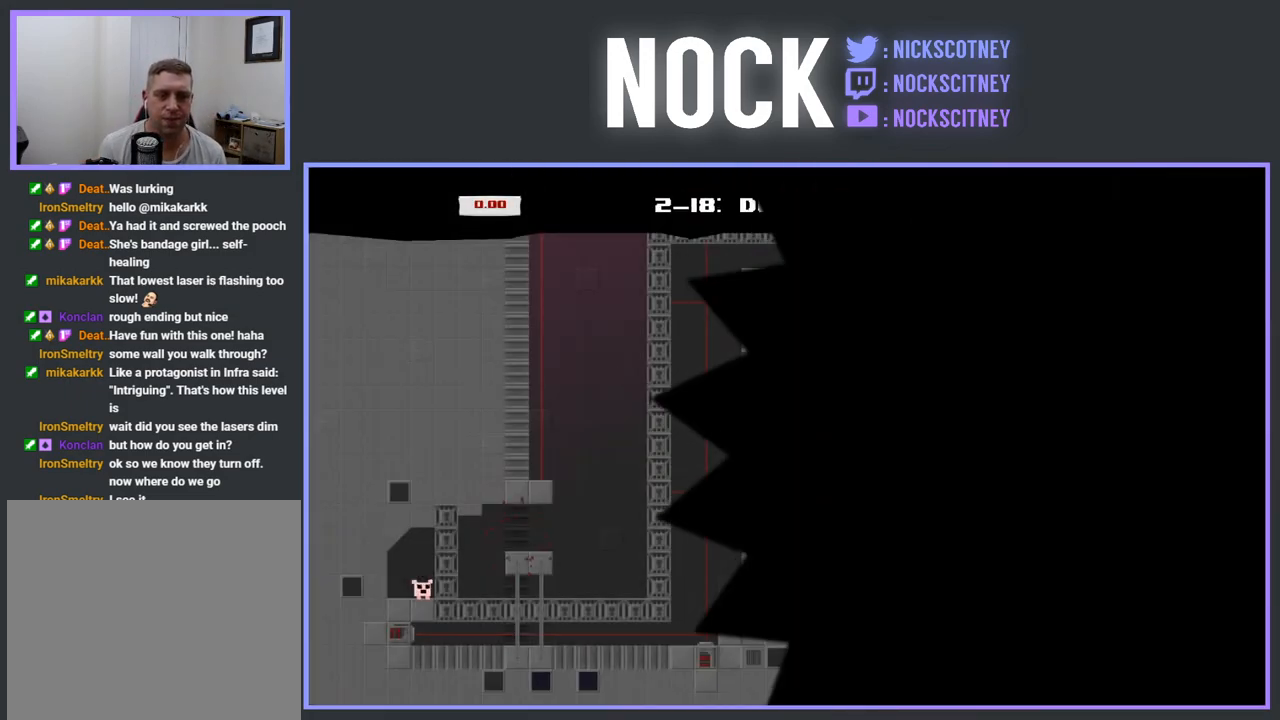
{"buttons": ["R2", "DPAD_RIGHT"], "events": [[233, "DPAD_RIGHT", "down"]]}
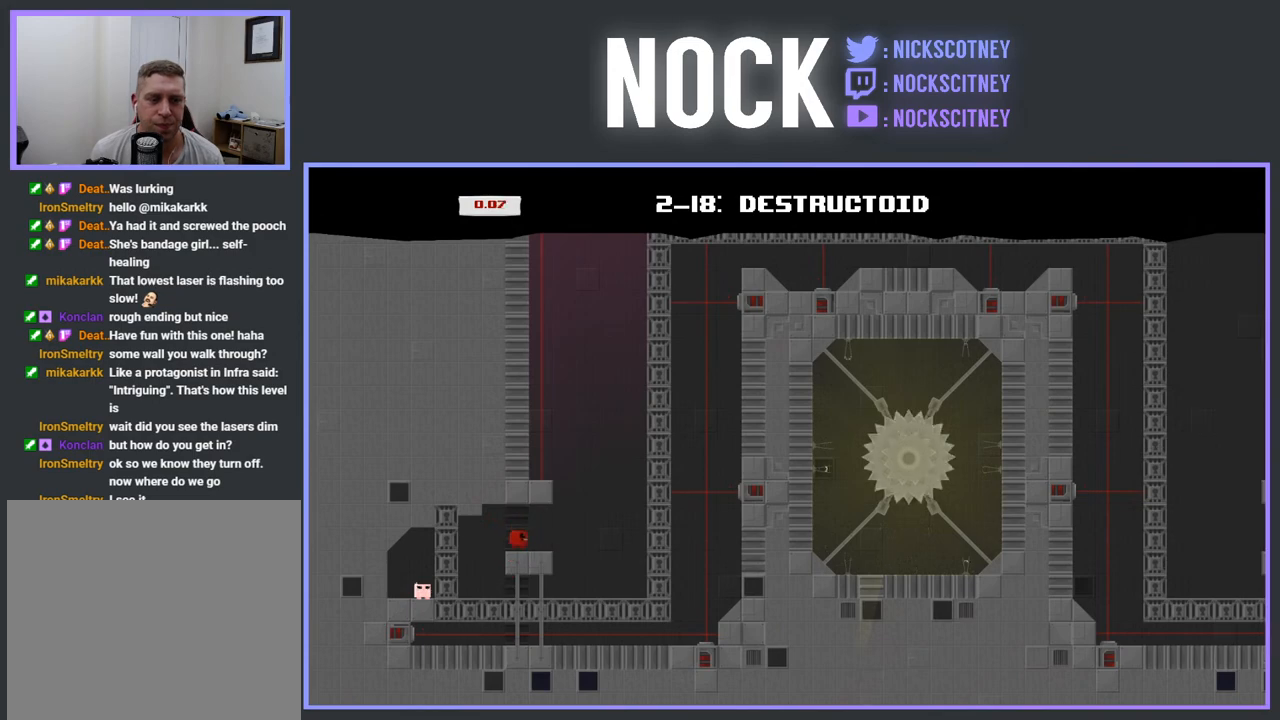
{"buttons": ["R2", "DPAD_RIGHT"], "events": [[117, "CROSS", "down"], [217, "CROSS", "up"]]}
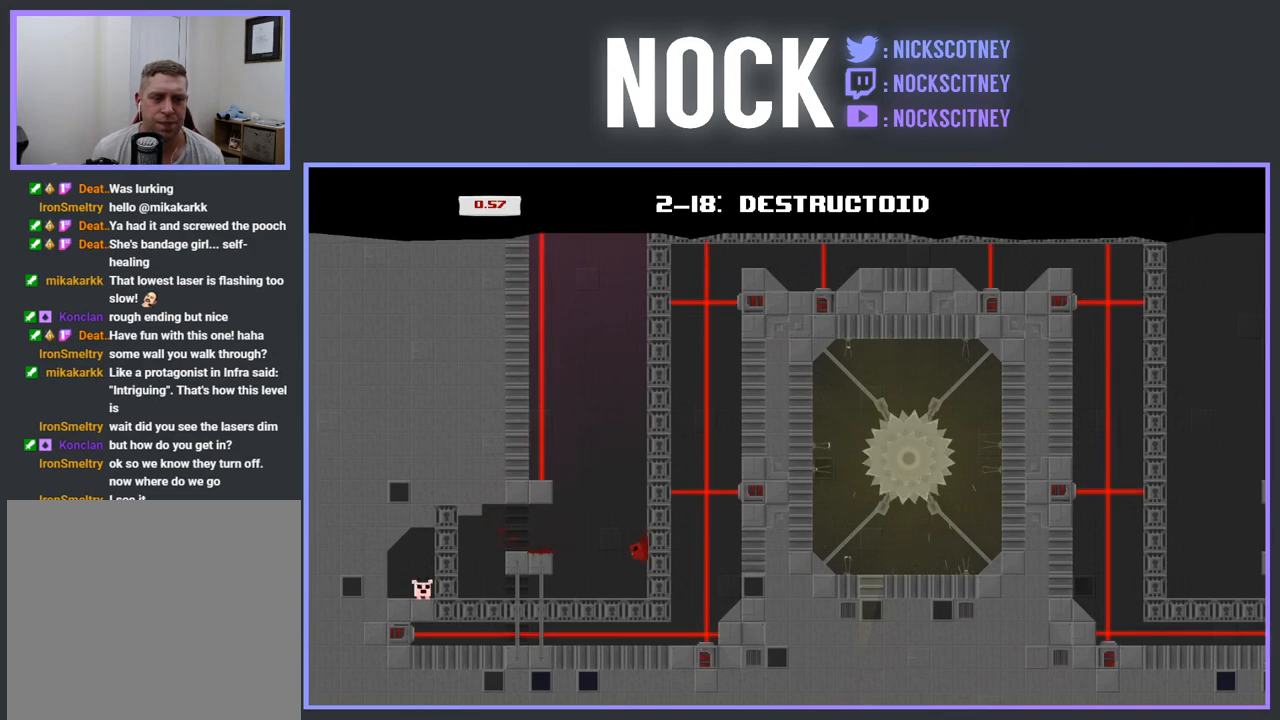
{"buttons": ["R2", "DPAD_RIGHT"], "events": [[33, "CROSS", "down"], [483, "CROSS", "up"]]}
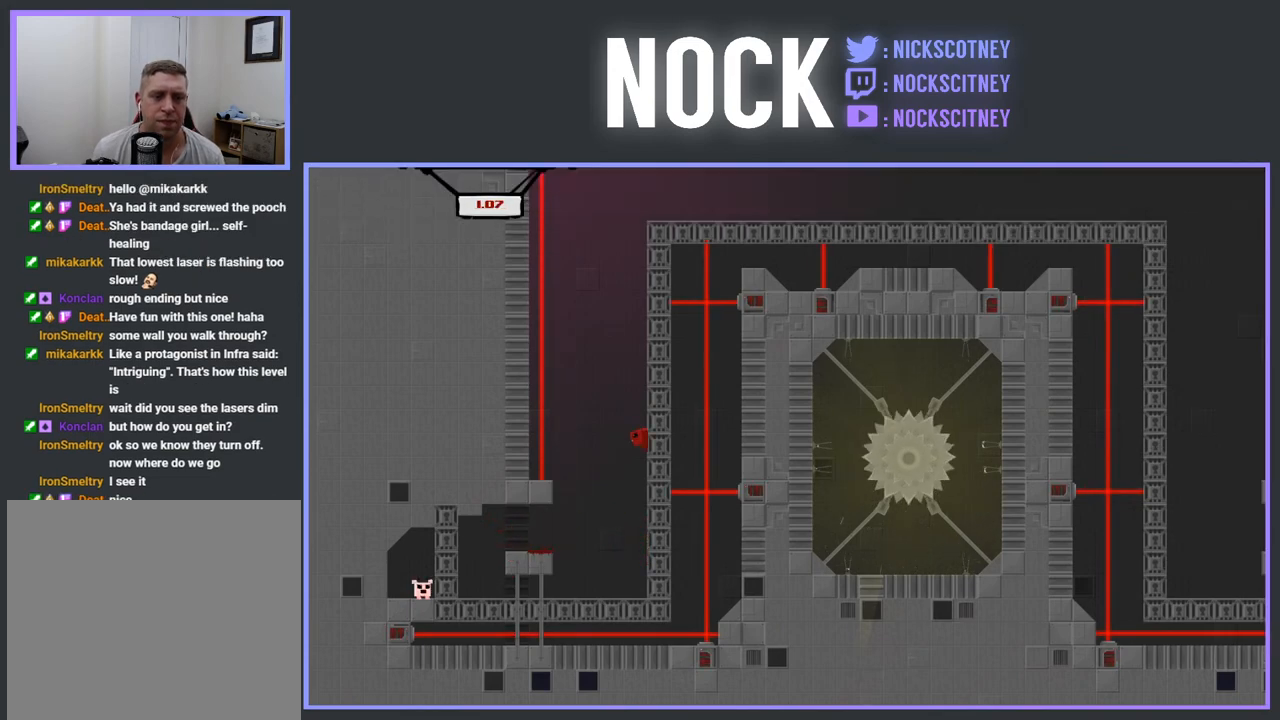
{"buttons": ["R2", "DPAD_RIGHT"], "events": [[50, "CROSS", "down"], [467, "CROSS", "up"]]}
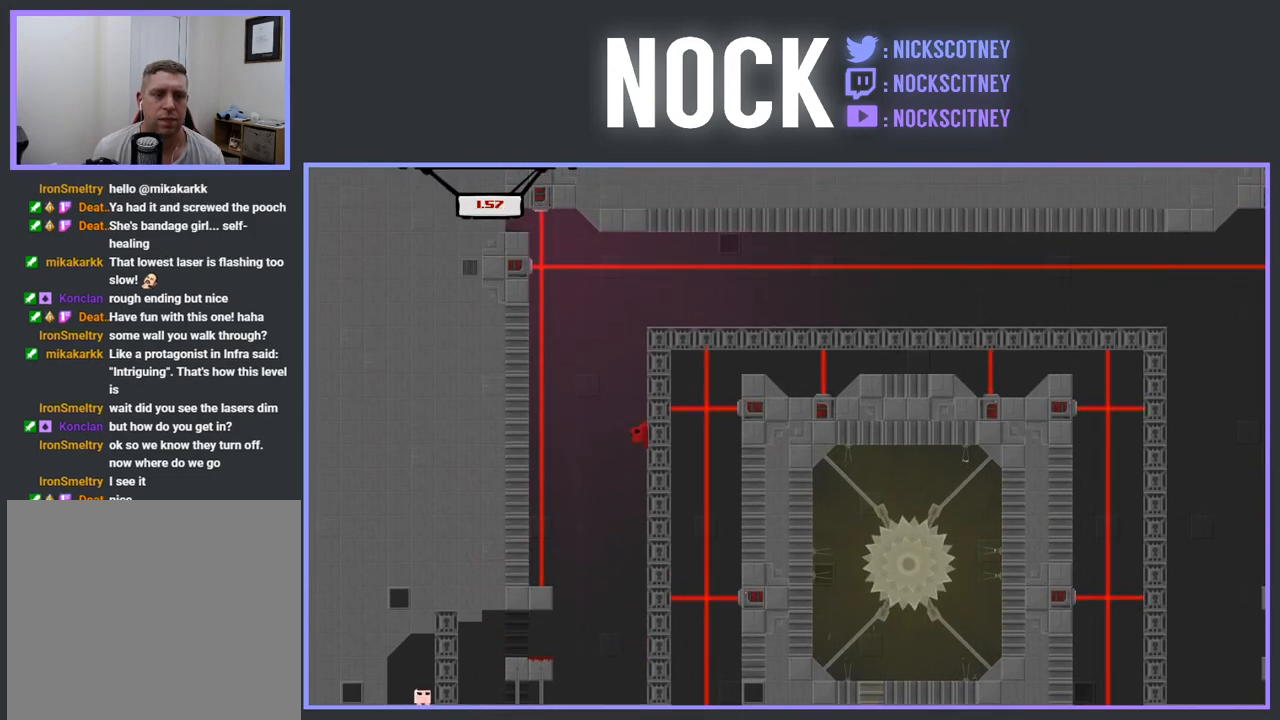
{"buttons": ["CROSS", "R2", "DPAD_RIGHT"], "events": [[50, "CROSS", "down"]]}
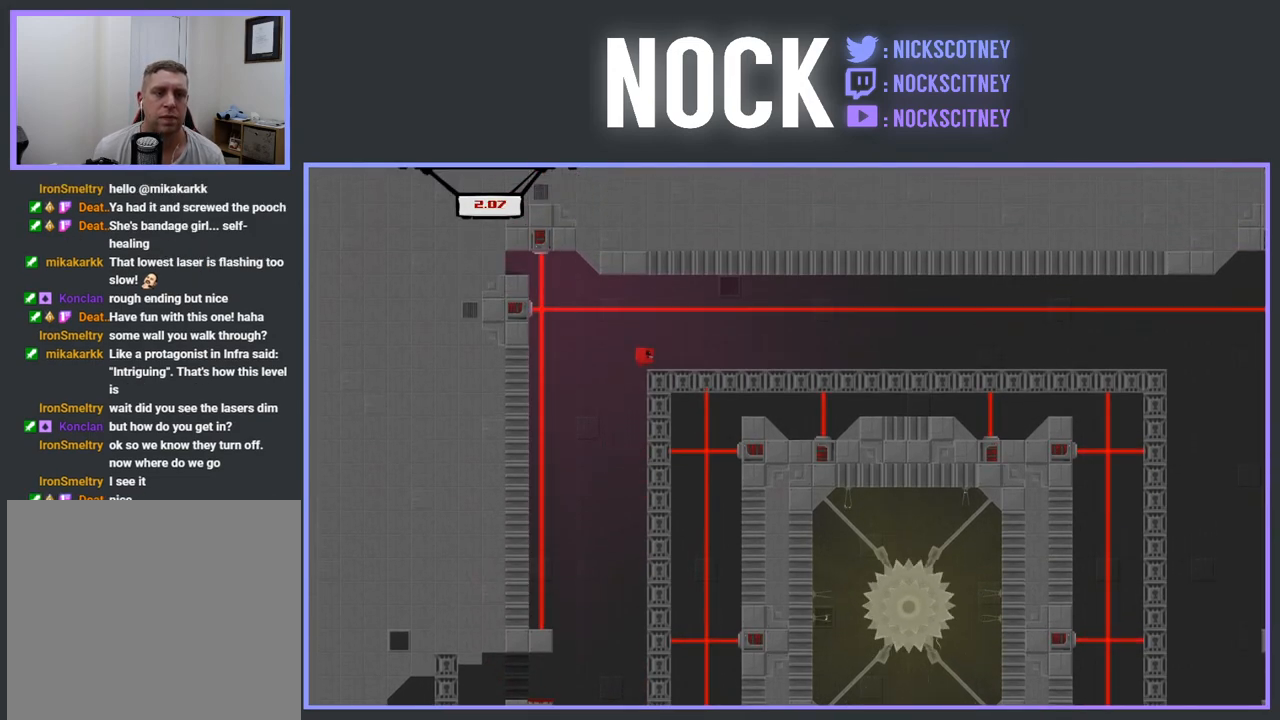
{"buttons": ["SQUARE", "R2", "DPAD_RIGHT"], "events": [[83, "CROSS", "up"], [183, "SQUARE", "down"]]}
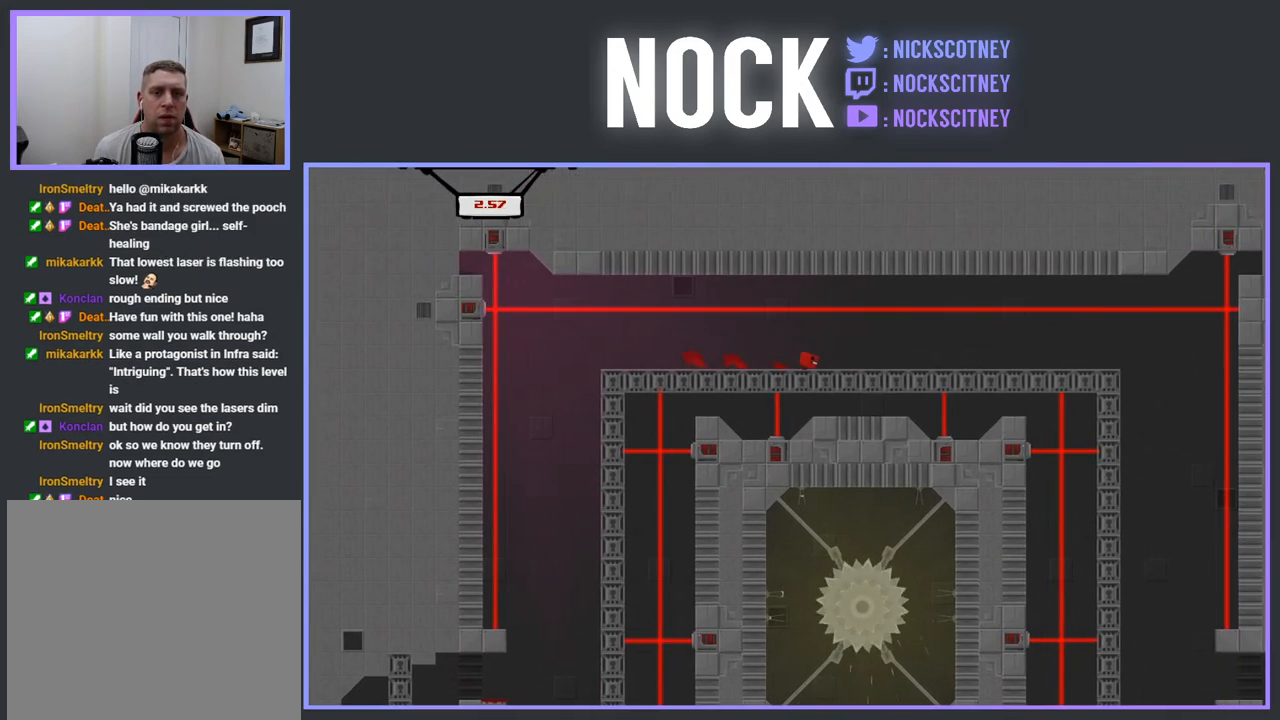
{"buttons": ["SQUARE", "R2", "DPAD_RIGHT"], "events": []}
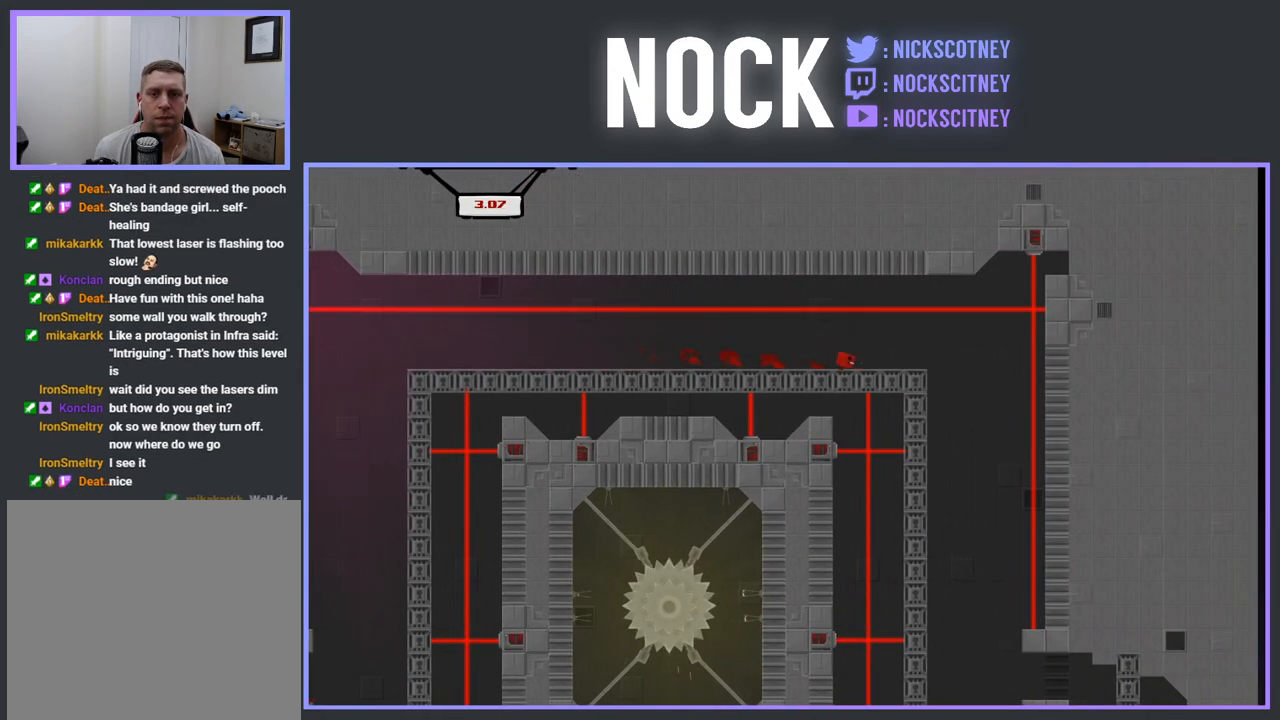
{"buttons": ["DPAD_RIGHT"], "events": [[117, "DPAD_RIGHT", "up"], [167, "R2", "up"], [183, "SQUARE", "up"], [233, "DPAD_LEFT", "down"], [417, "DPAD_LEFT", "up"], [483, "DPAD_RIGHT", "down"]]}
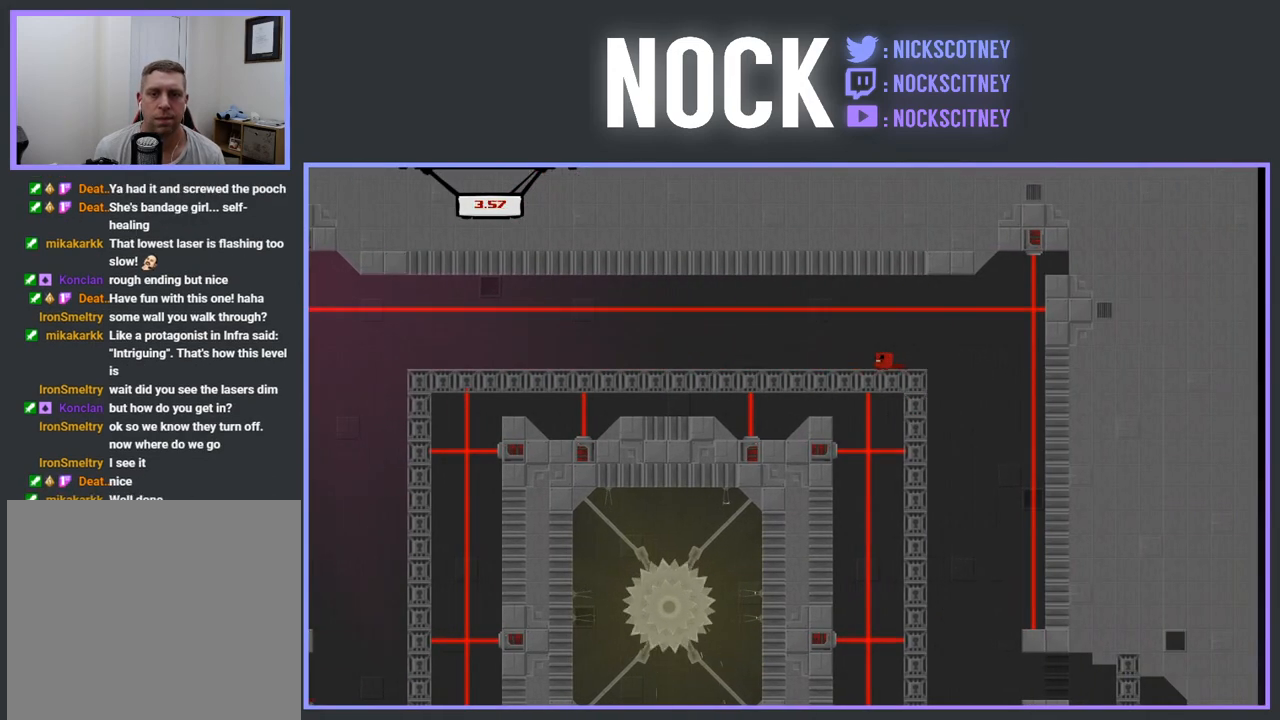
{"buttons": ["DPAD_LEFT"], "events": [[400, "DPAD_RIGHT", "up"], [500, "DPAD_LEFT", "down"]]}
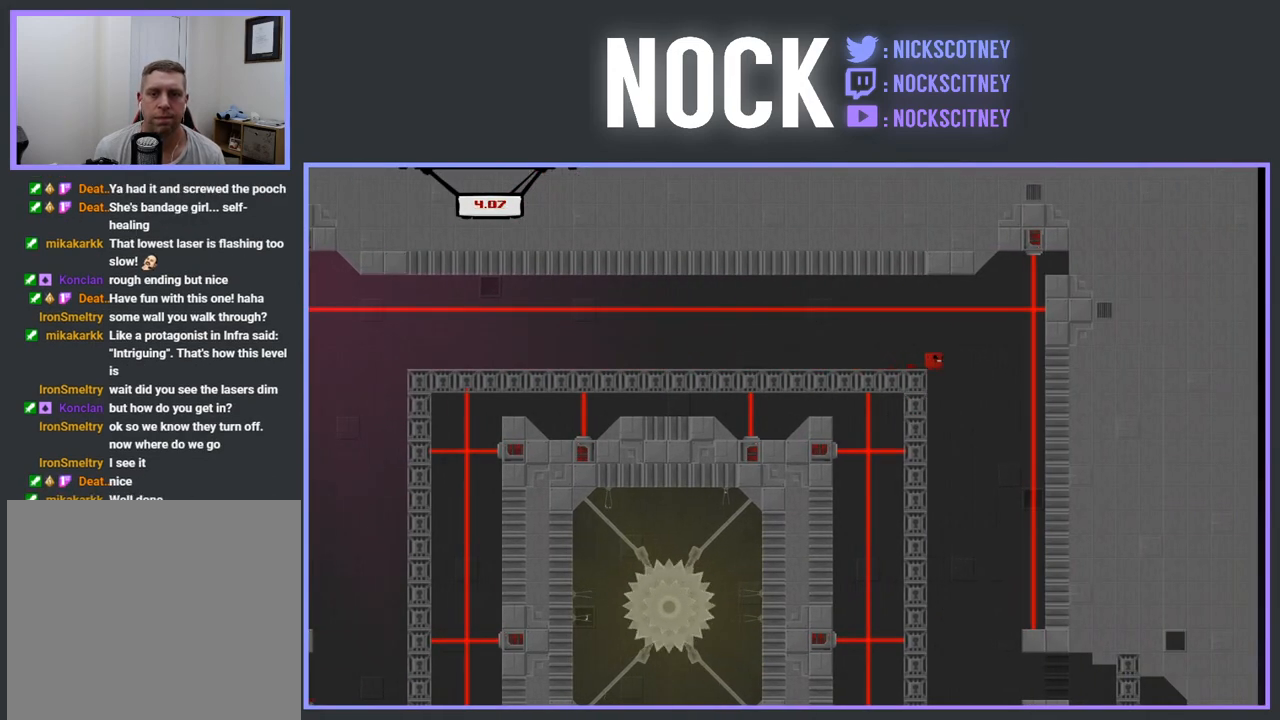
{"buttons": ["DPAD_RIGHT"], "events": [[167, "DPAD_LEFT", "up"], [217, "DPAD_RIGHT", "down"]]}
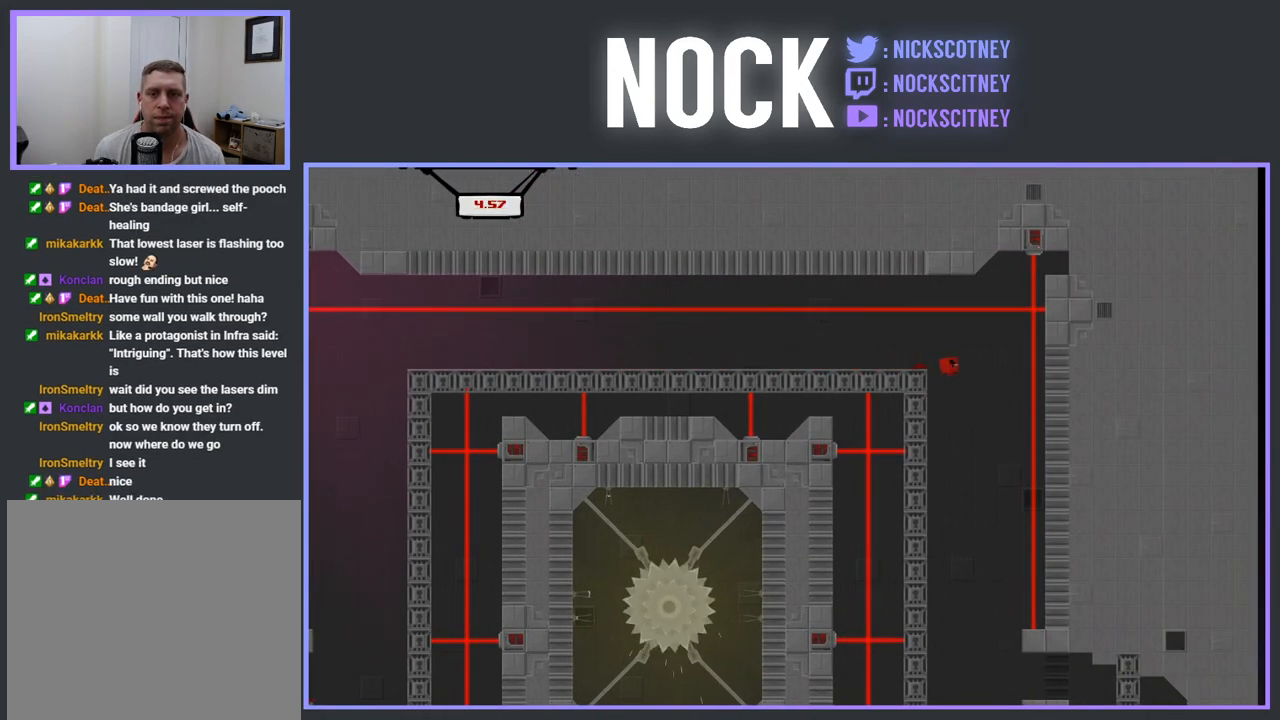
{"buttons": ["DPAD_RIGHT"], "events": [[17, "DPAD_RIGHT", "up"], [50, "DPAD_LEFT", "down"], [367, "DPAD_LEFT", "up"], [467, "DPAD_RIGHT", "down"]]}
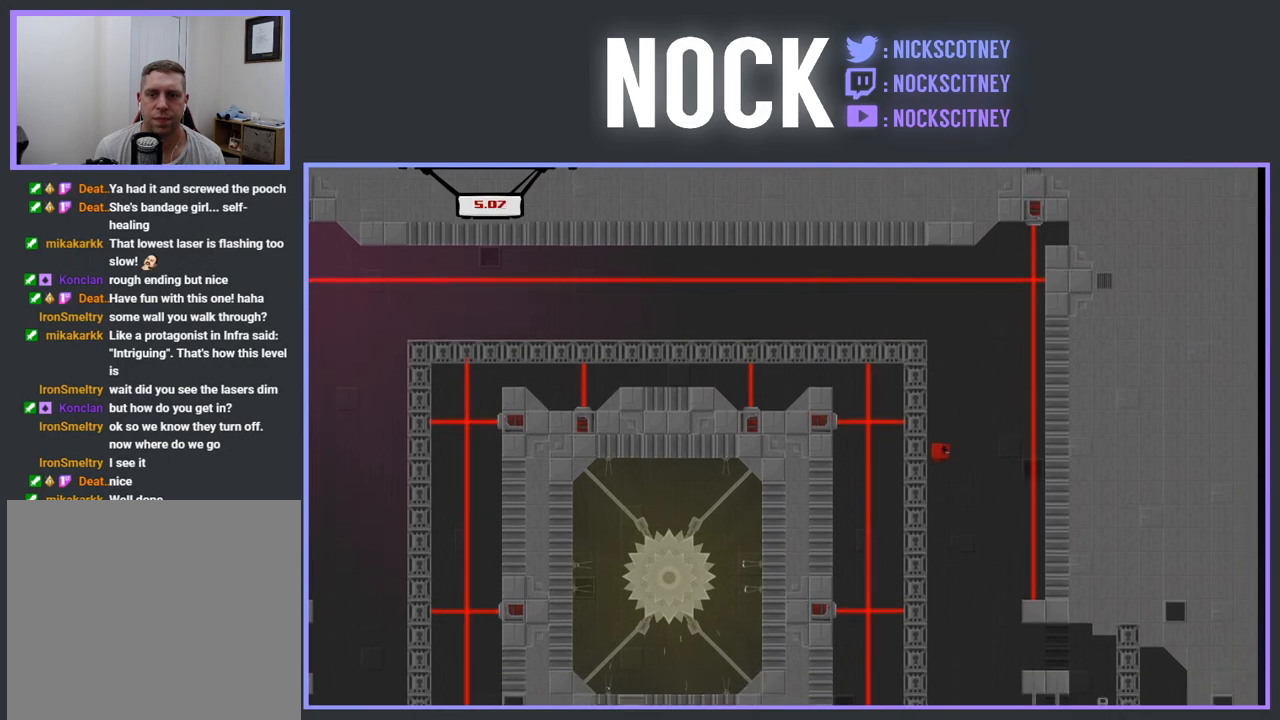
{"buttons": ["SQUARE", "DPAD_RIGHT"], "events": [[117, "DPAD_RIGHT", "up"], [200, "DPAD_RIGHT", "down"], [467, "SQUARE", "down"]]}
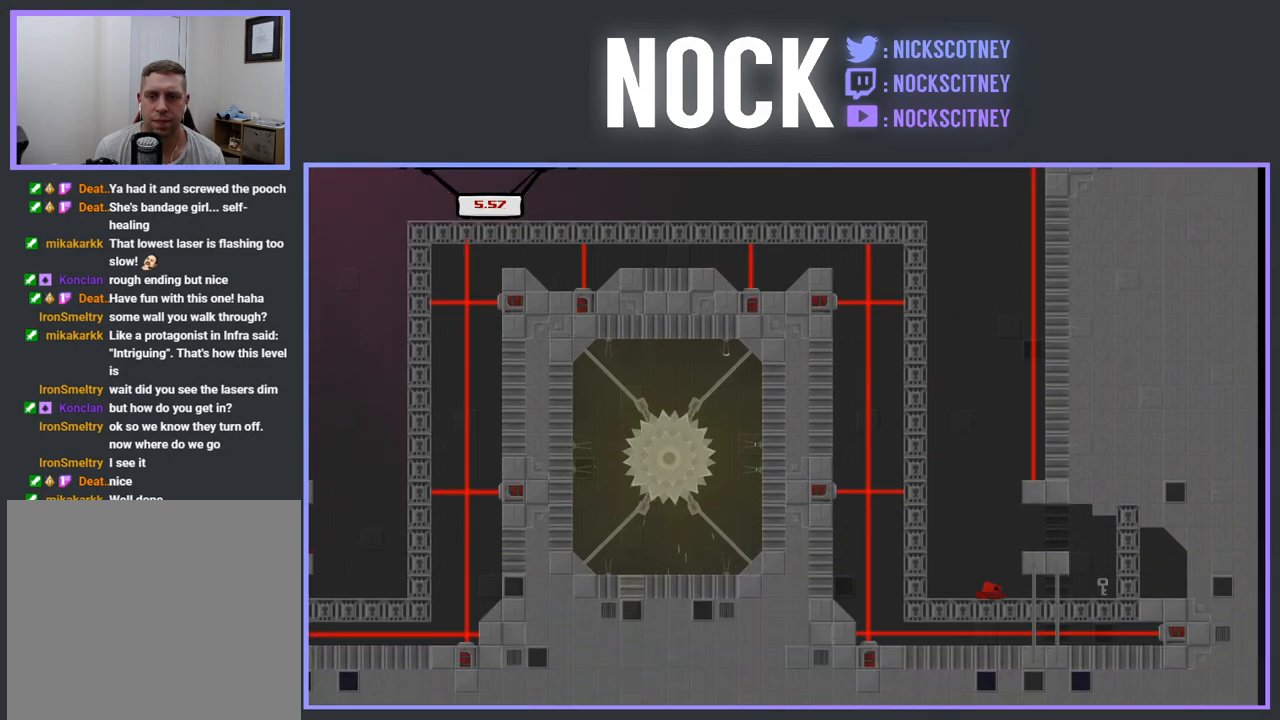
{"buttons": ["DPAD_LEFT"], "events": [[317, "DPAD_RIGHT", "up"], [367, "DPAD_LEFT", "down"], [383, "SQUARE", "up"]]}
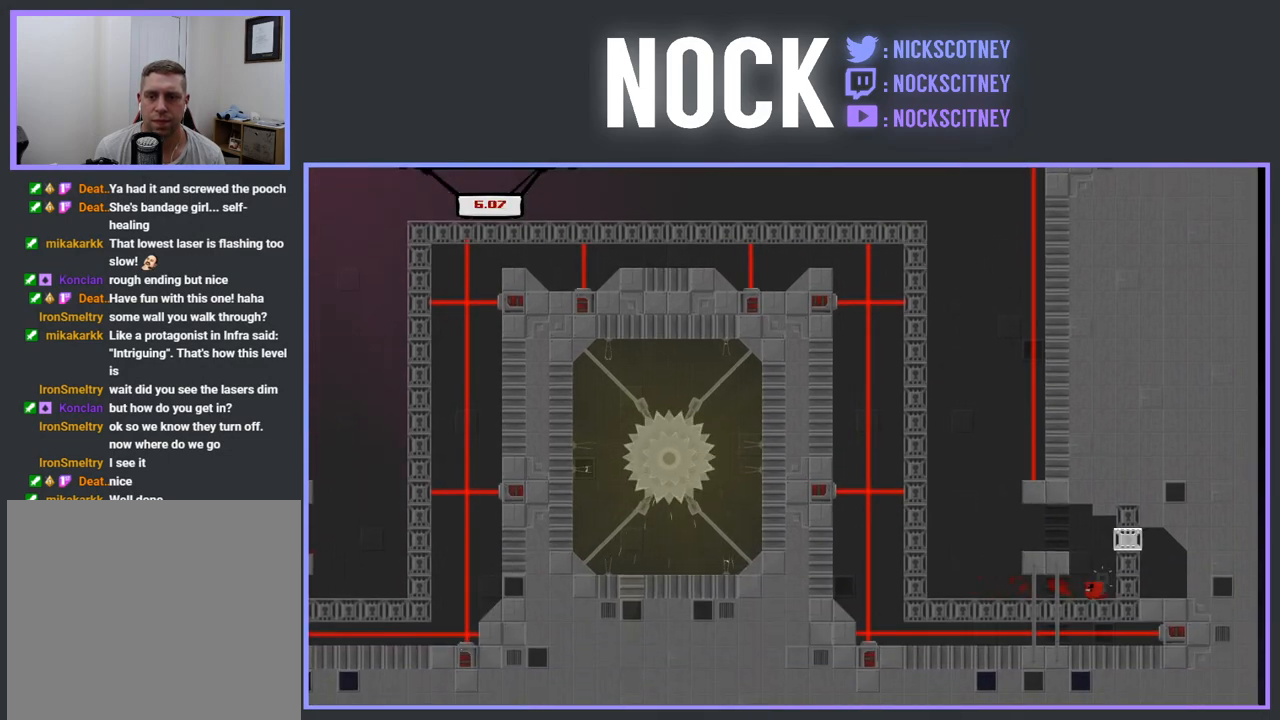
{"buttons": ["R2", "DPAD_LEFT"], "events": [[383, "R2", "down"]]}
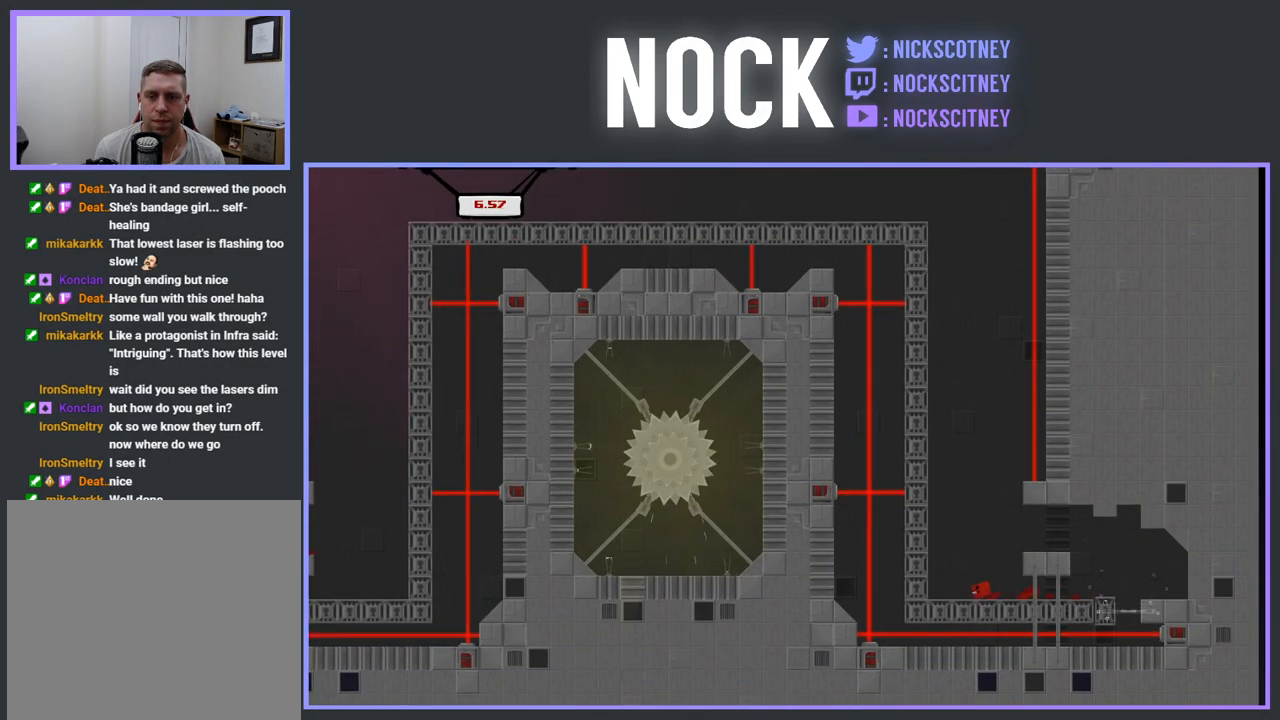
{"buttons": ["CROSS", "R2", "DPAD_LEFT"], "events": [[83, "CROSS", "down"], [400, "CROSS", "up"], [483, "CROSS", "down"]]}
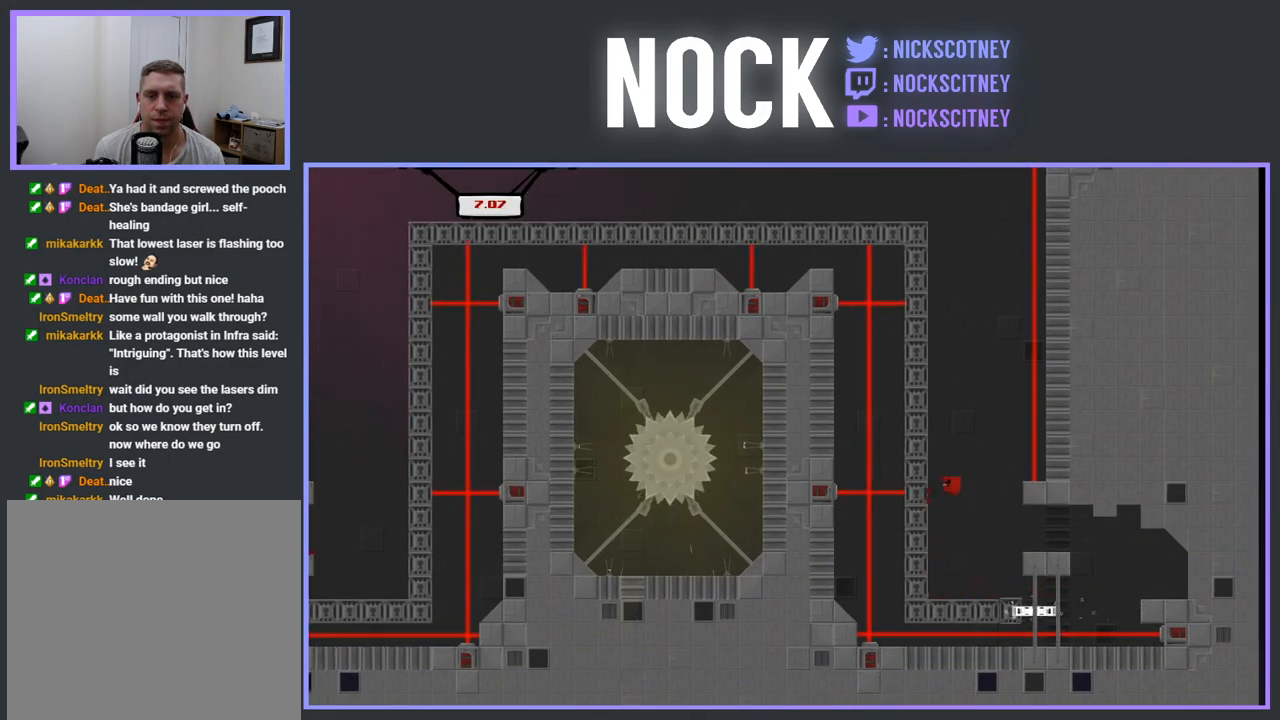
{"buttons": ["R2", "DPAD_LEFT"], "events": [[433, "CROSS", "up"]]}
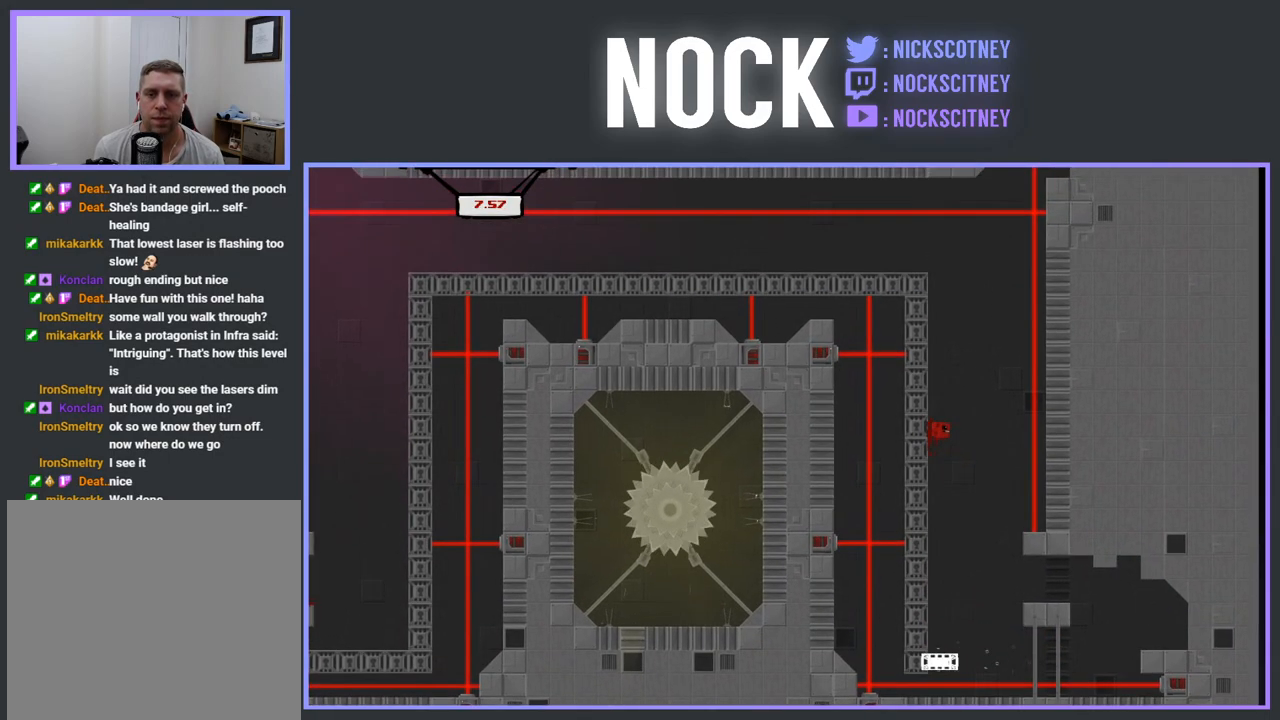
{"buttons": ["CROSS", "R2", "DPAD_LEFT"], "events": [[17, "CROSS", "down"], [300, "CROSS", "up"], [500, "CROSS", "down"]]}
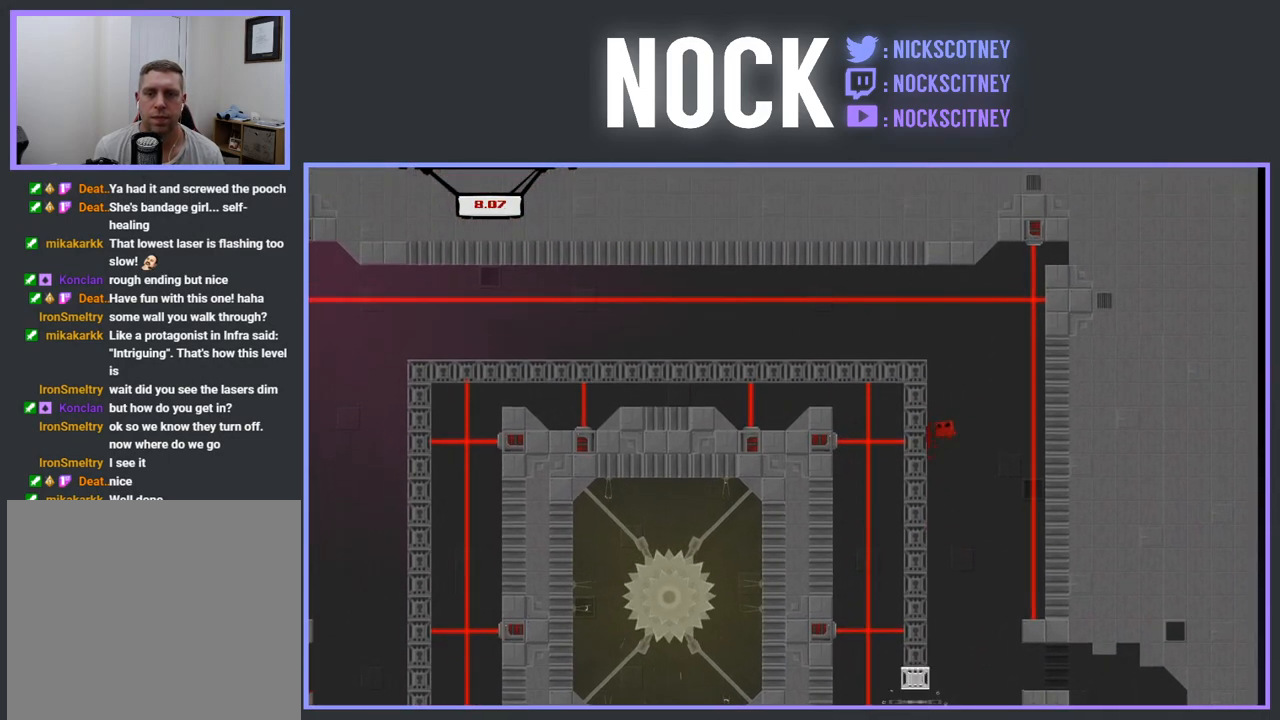
{"buttons": ["R2", "DPAD_LEFT"], "events": [[433, "CROSS", "up"]]}
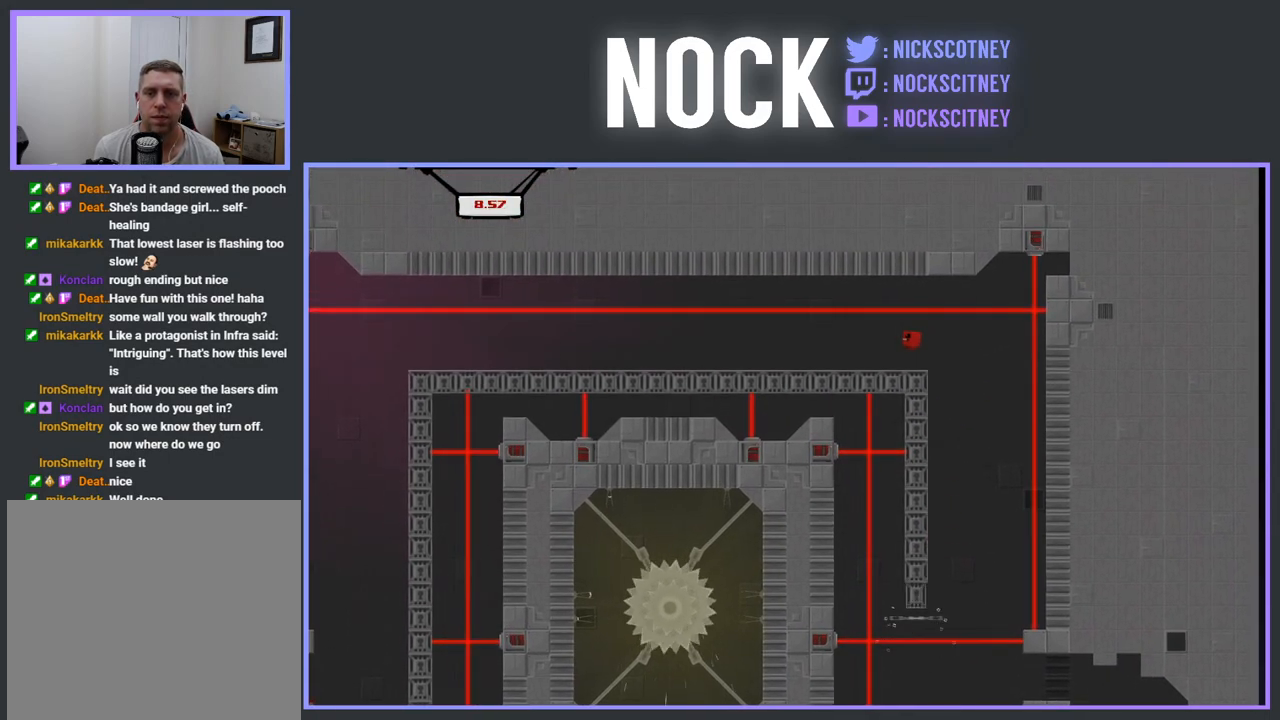
{"buttons": ["R2", "DPAD_LEFT"], "events": []}
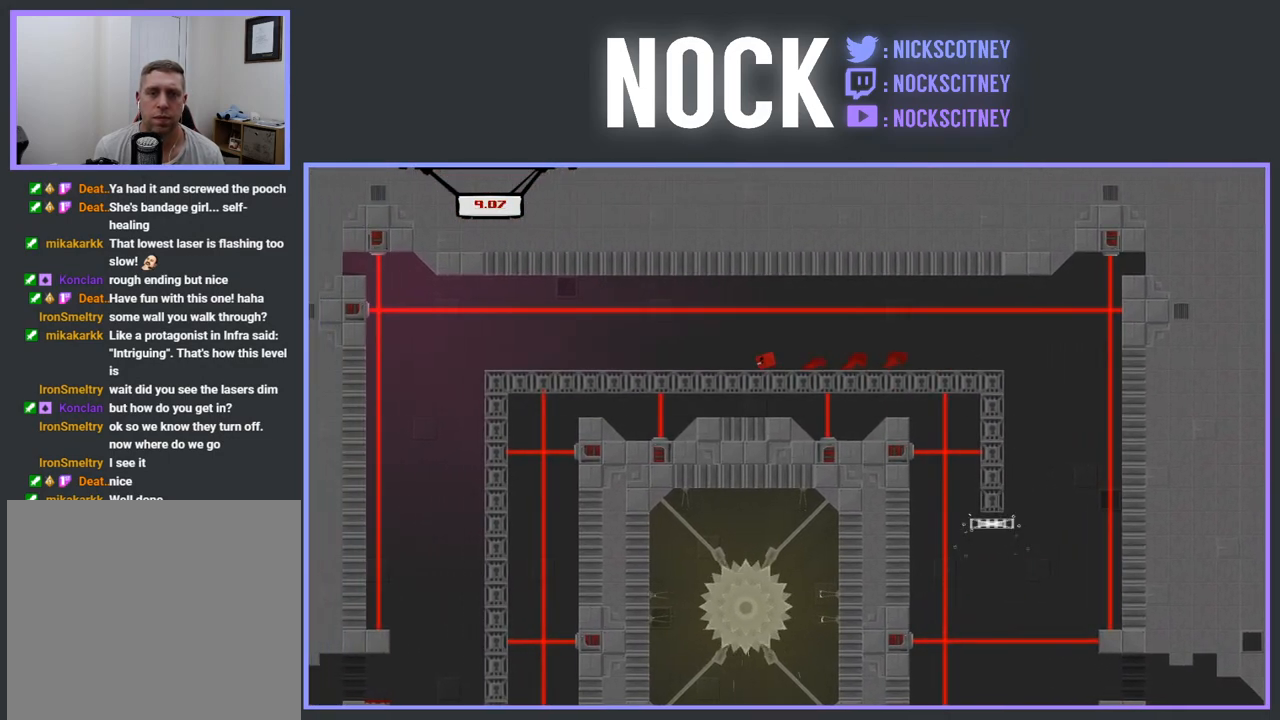
{"buttons": ["R2"], "events": [[467, "DPAD_LEFT", "up"]]}